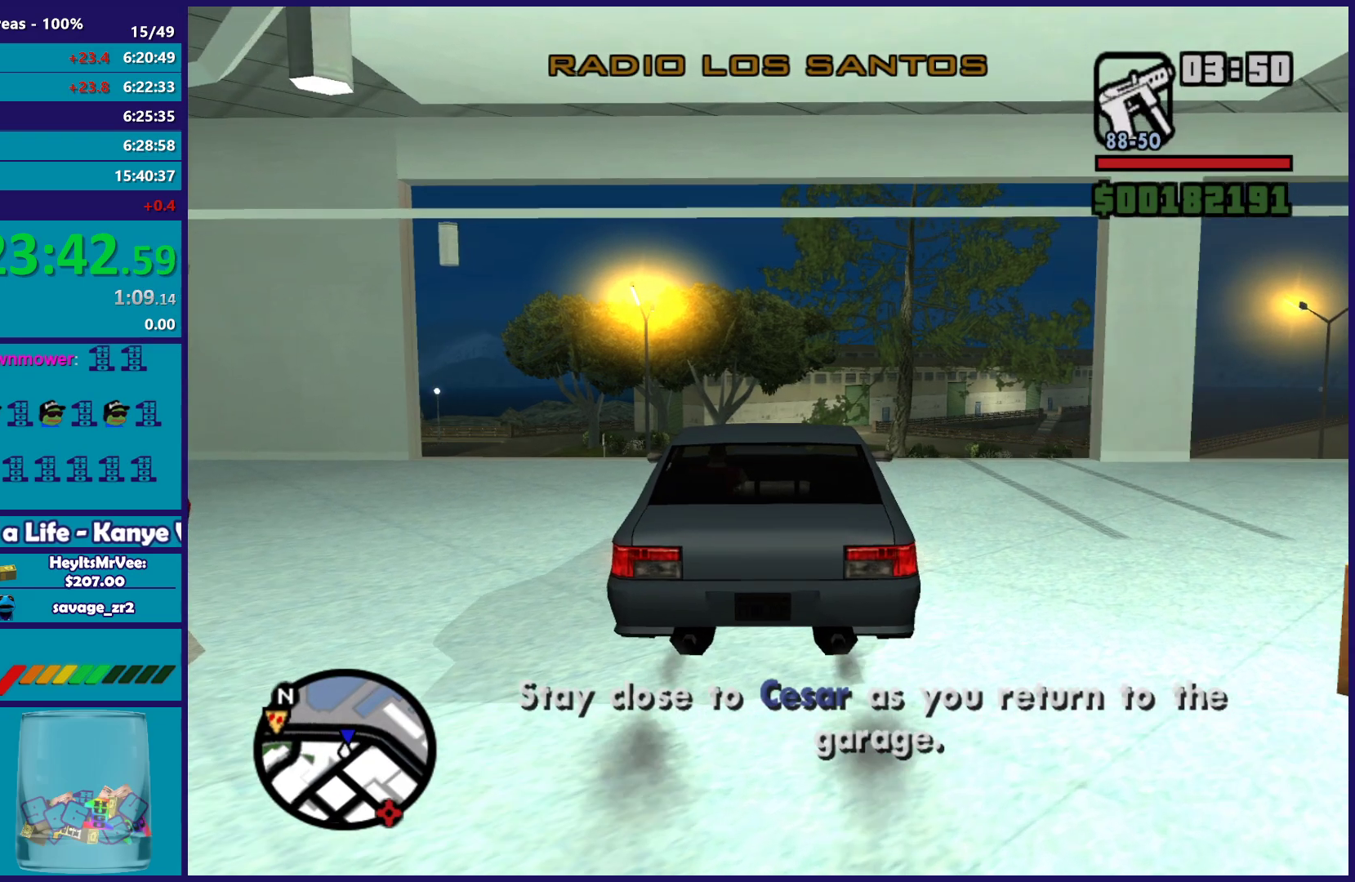
Gameplay with a controller (Xbox layout); each line is a JSON object with the inputs held at the frame after it. "button_events" lists button changes between this image and that frame as [ms after this image, input, new state], when the widget could be followed in between (sticks are given only as held states).
{"buttons": ["R2"], "left_stick": "right", "right_stick": "down-right", "button_events": []}
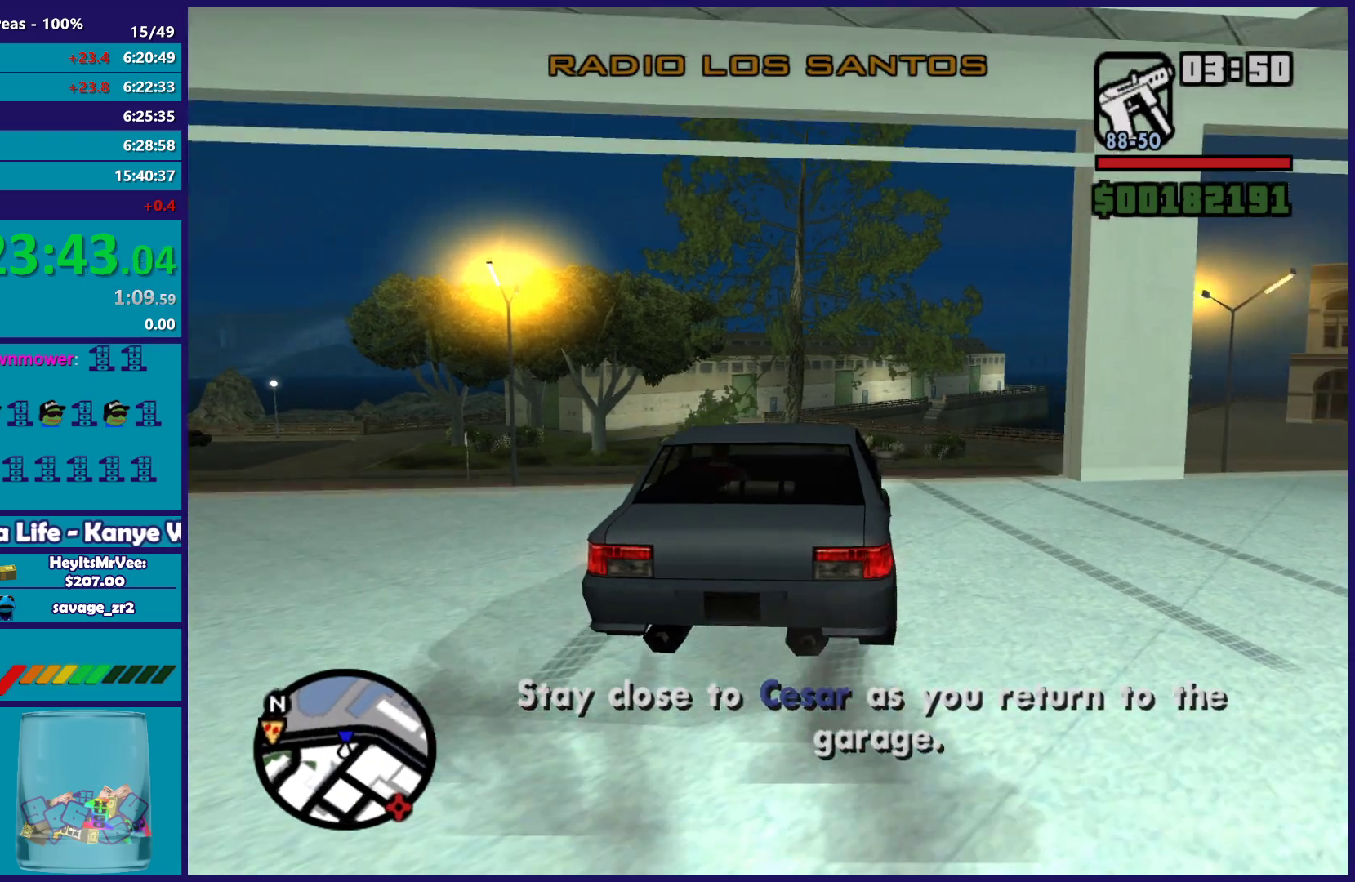
{"buttons": ["R2"], "left_stick": "down-right", "right_stick": "down-right", "button_events": []}
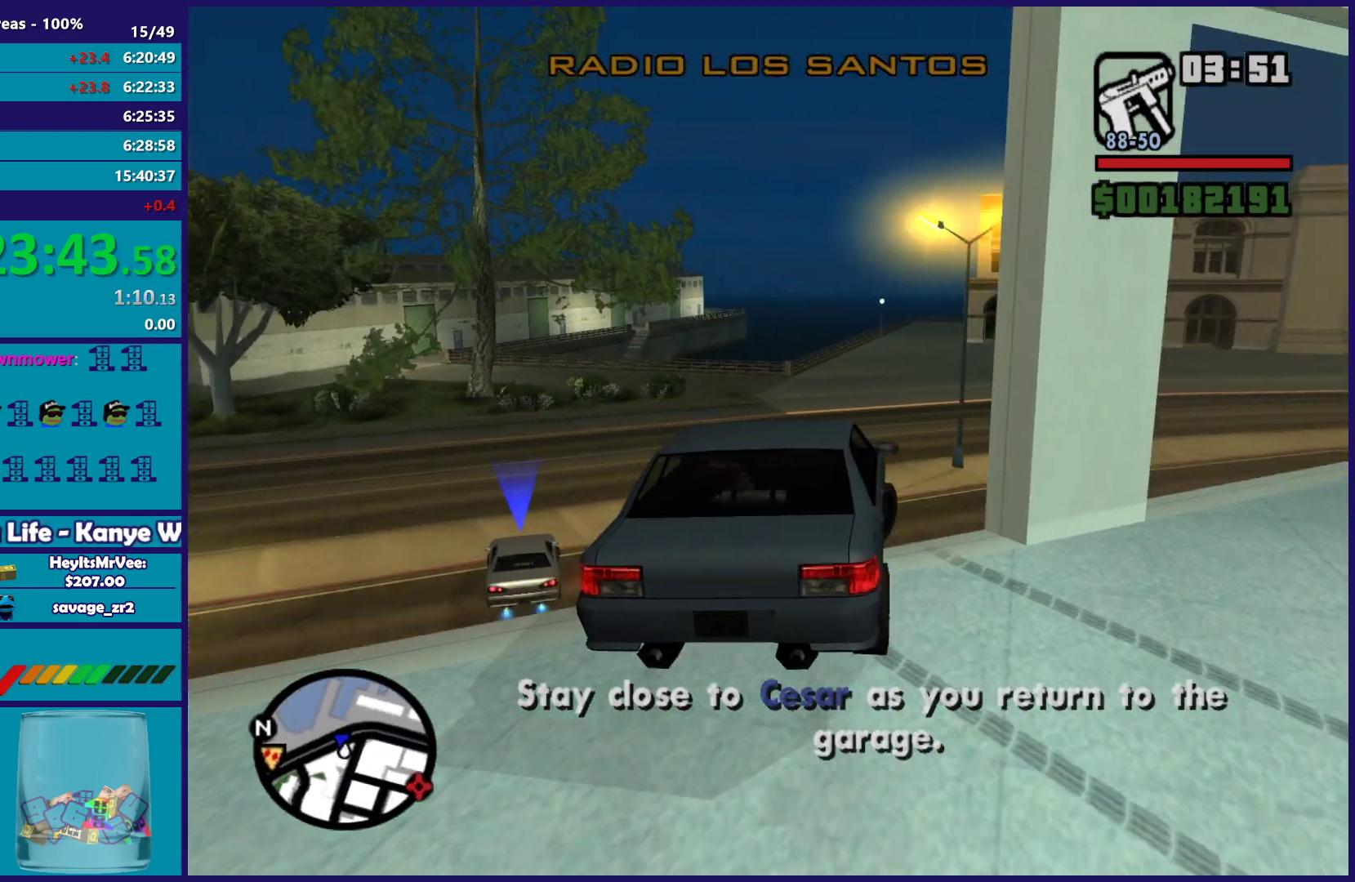
{"buttons": [], "left_stick": "down", "right_stick": "down-right", "button_events": [[283, "R2", "up"]]}
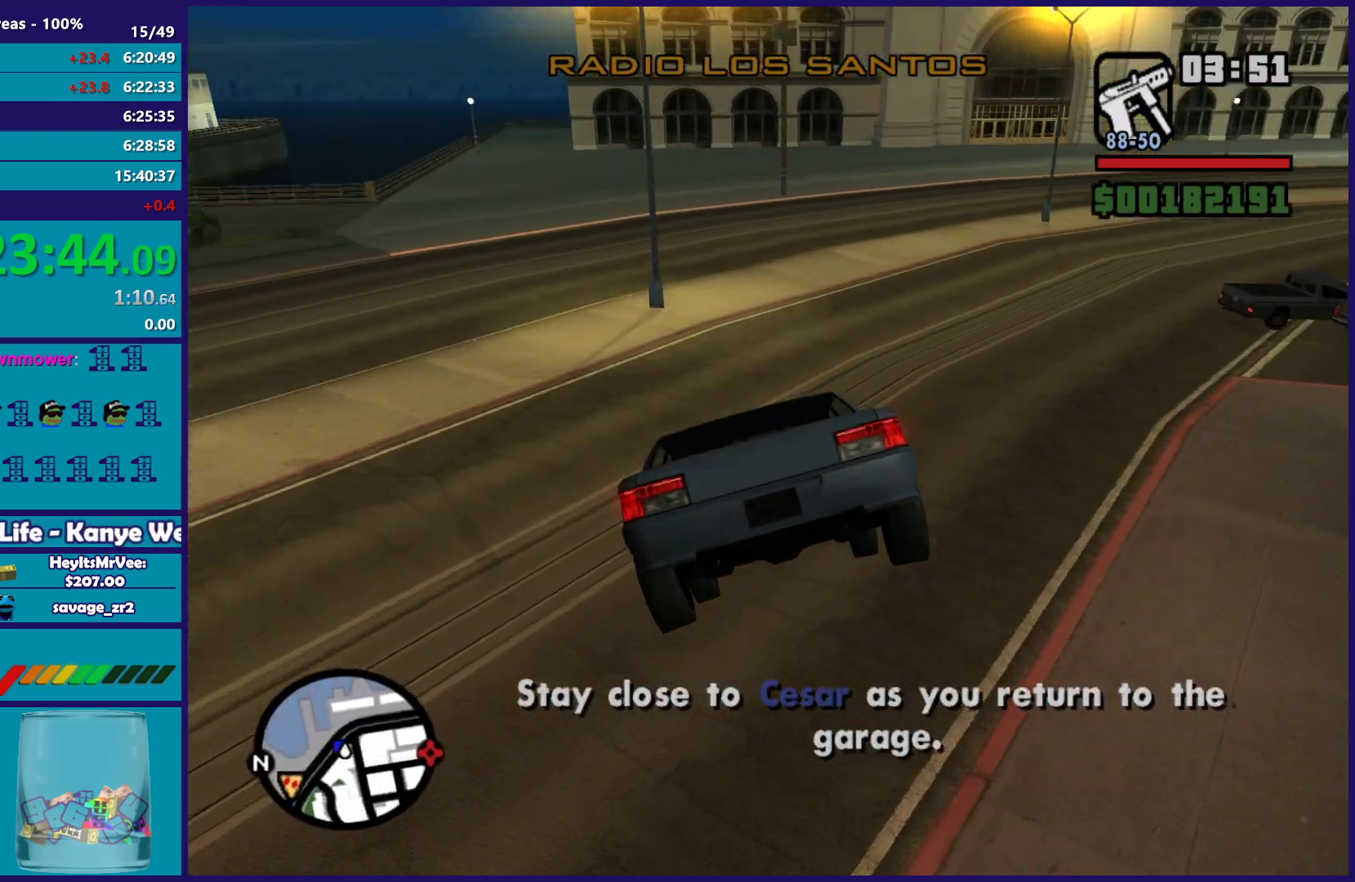
{"buttons": ["R2"], "left_stick": "center", "right_stick": "right", "button_events": [[117, "R2", "down"]]}
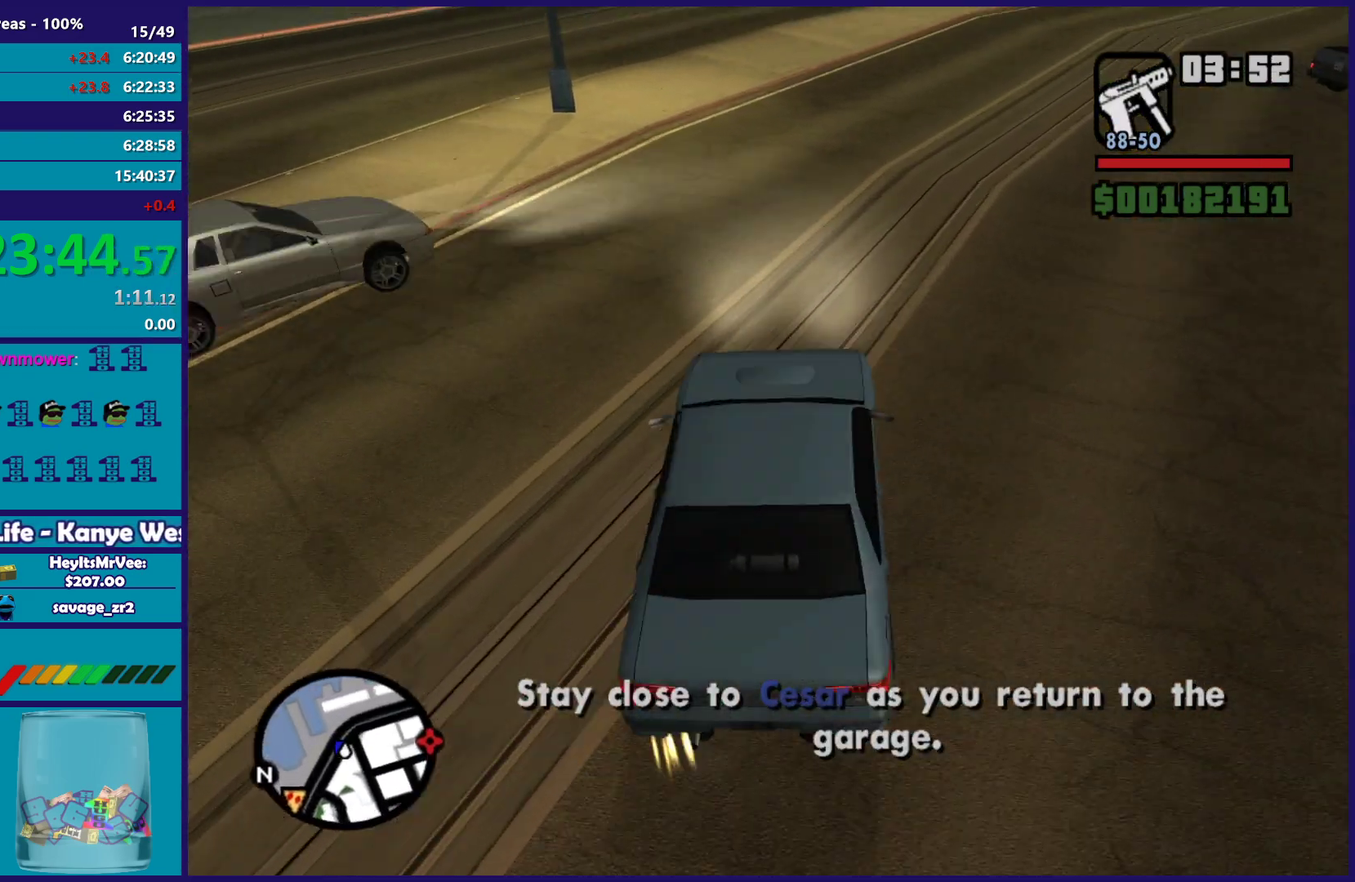
{"buttons": ["R2"], "left_stick": "right", "right_stick": "center", "button_events": []}
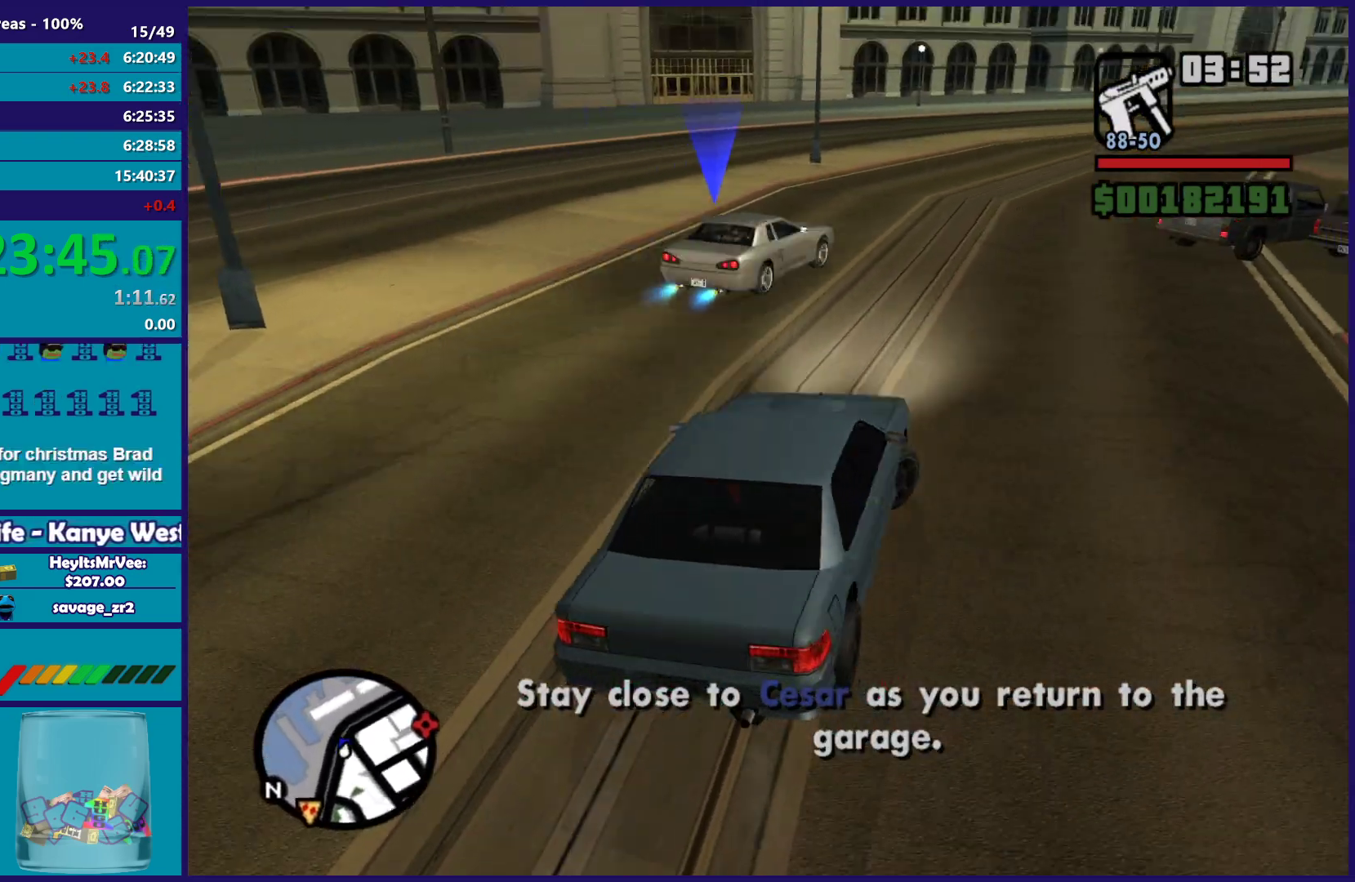
{"buttons": ["R2"], "left_stick": "left", "right_stick": "down-right", "button_events": []}
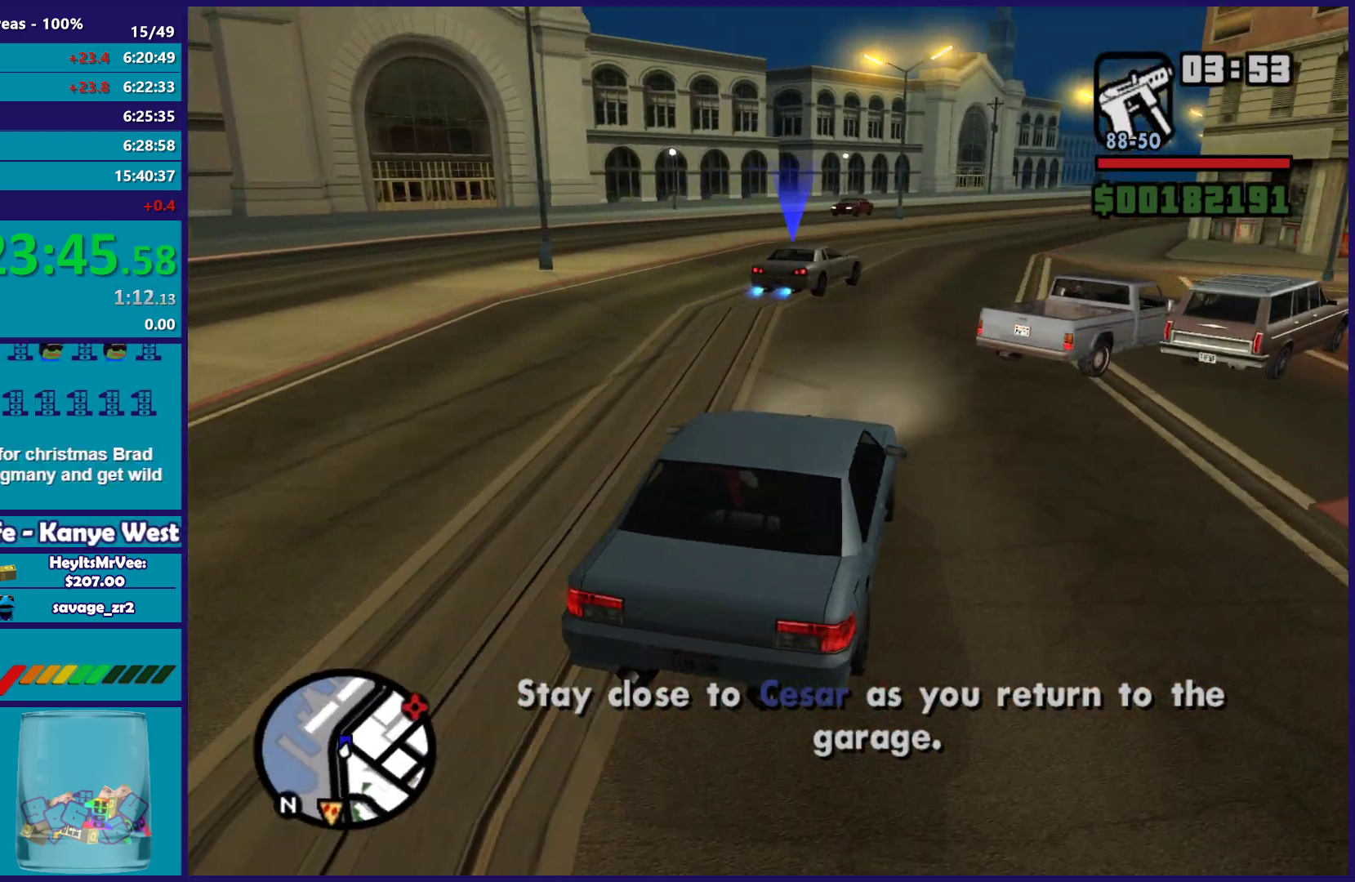
{"buttons": ["R2"], "left_stick": "down-right", "right_stick": "center", "button_events": []}
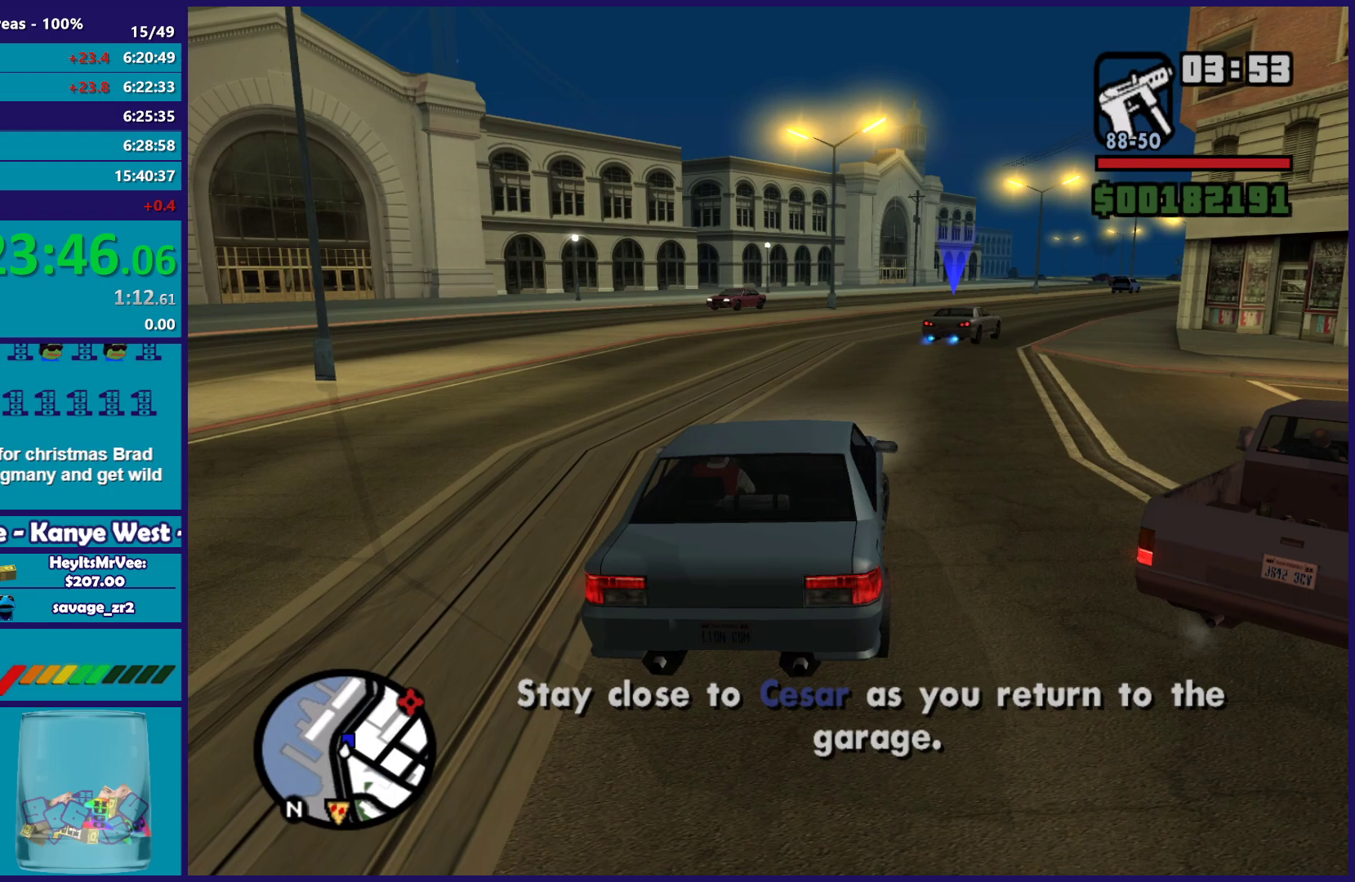
{"buttons": ["R2"], "left_stick": "right", "right_stick": "down-right", "button_events": []}
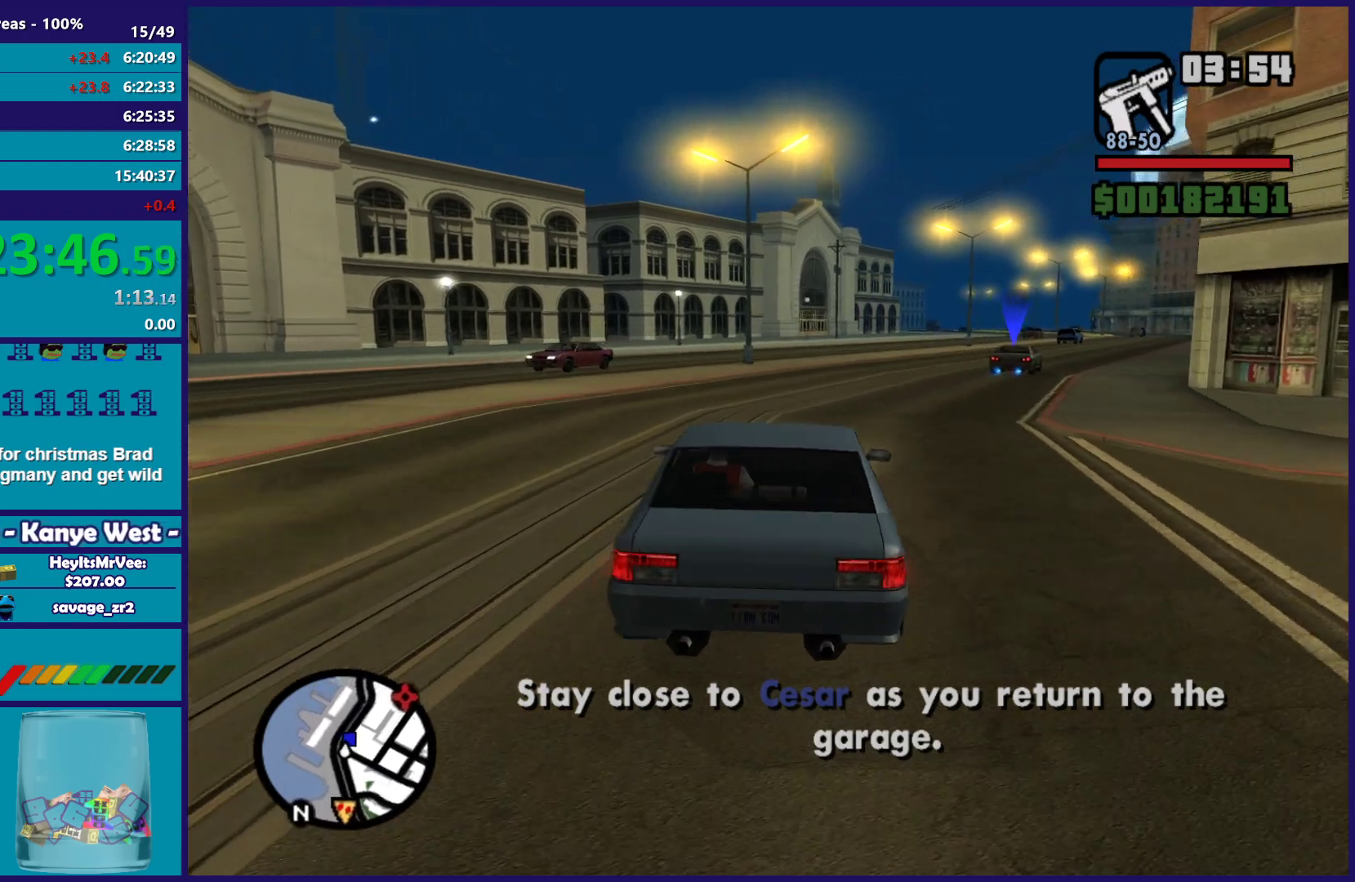
{"buttons": ["R2"], "left_stick": "center", "right_stick": "center", "button_events": []}
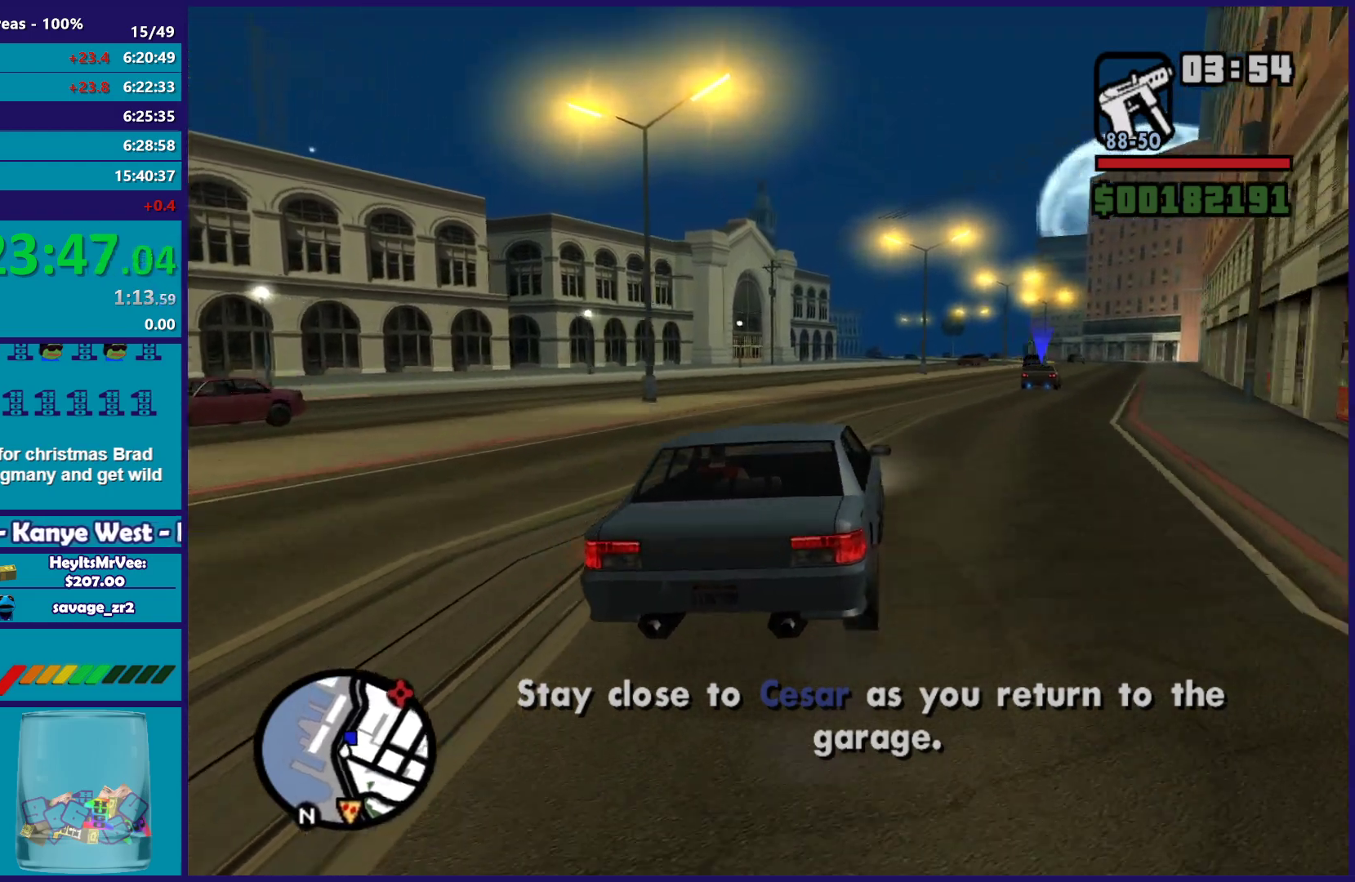
{"buttons": ["R2"], "left_stick": "center", "right_stick": "center", "button_events": []}
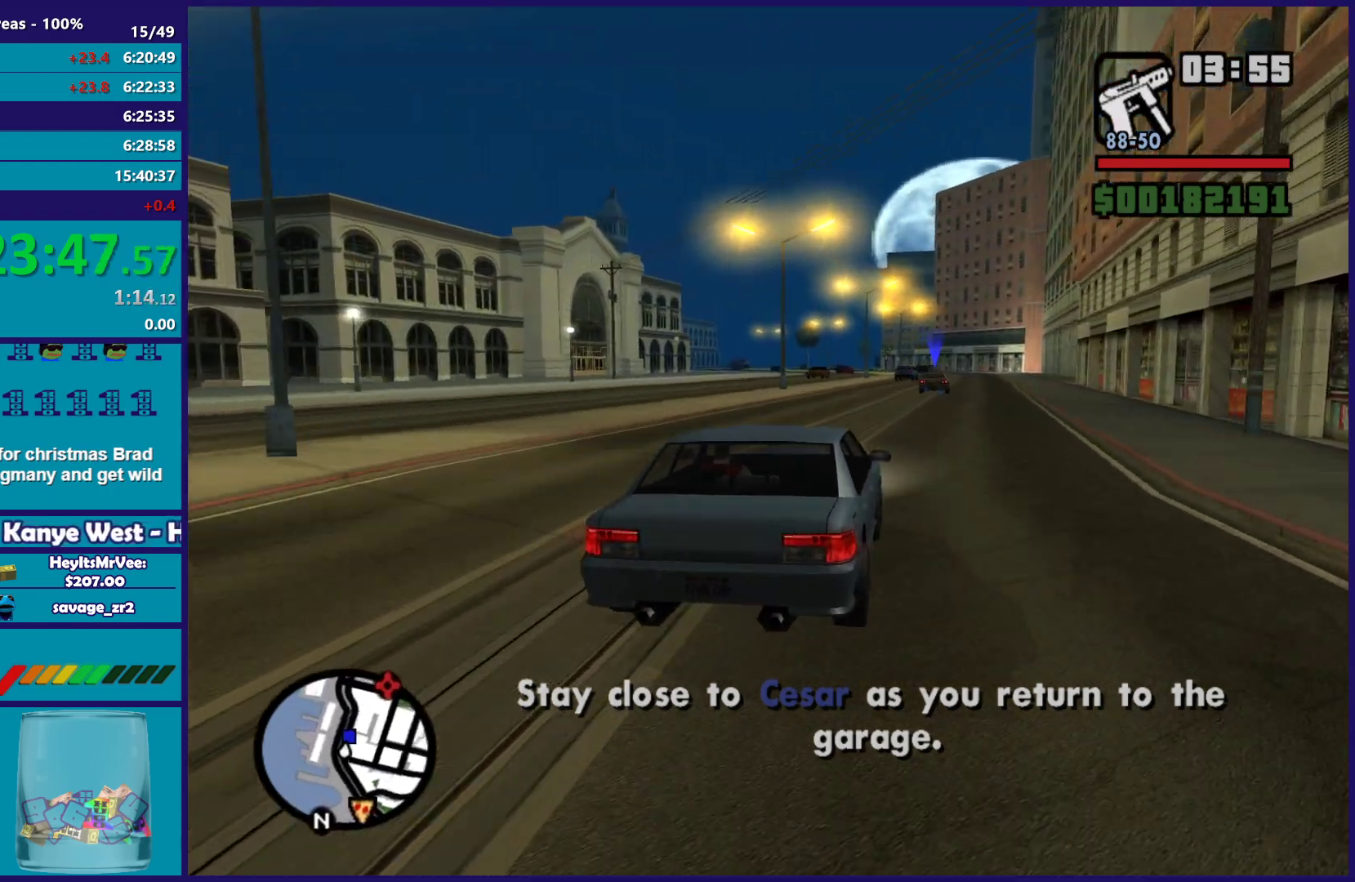
{"buttons": ["R2"], "left_stick": "up-left", "right_stick": "down", "button_events": []}
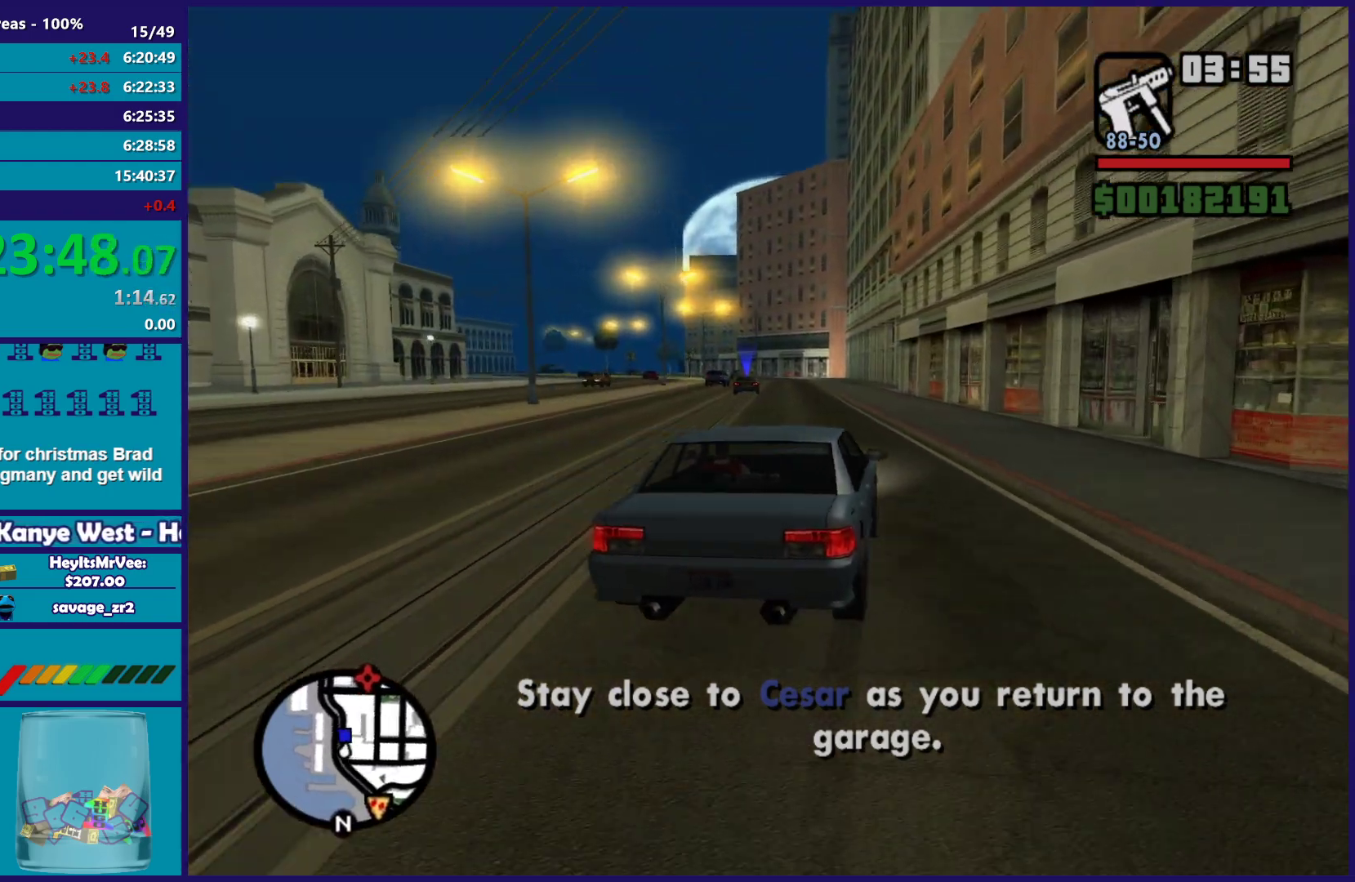
{"buttons": ["R2"], "left_stick": "left", "right_stick": "center", "button_events": []}
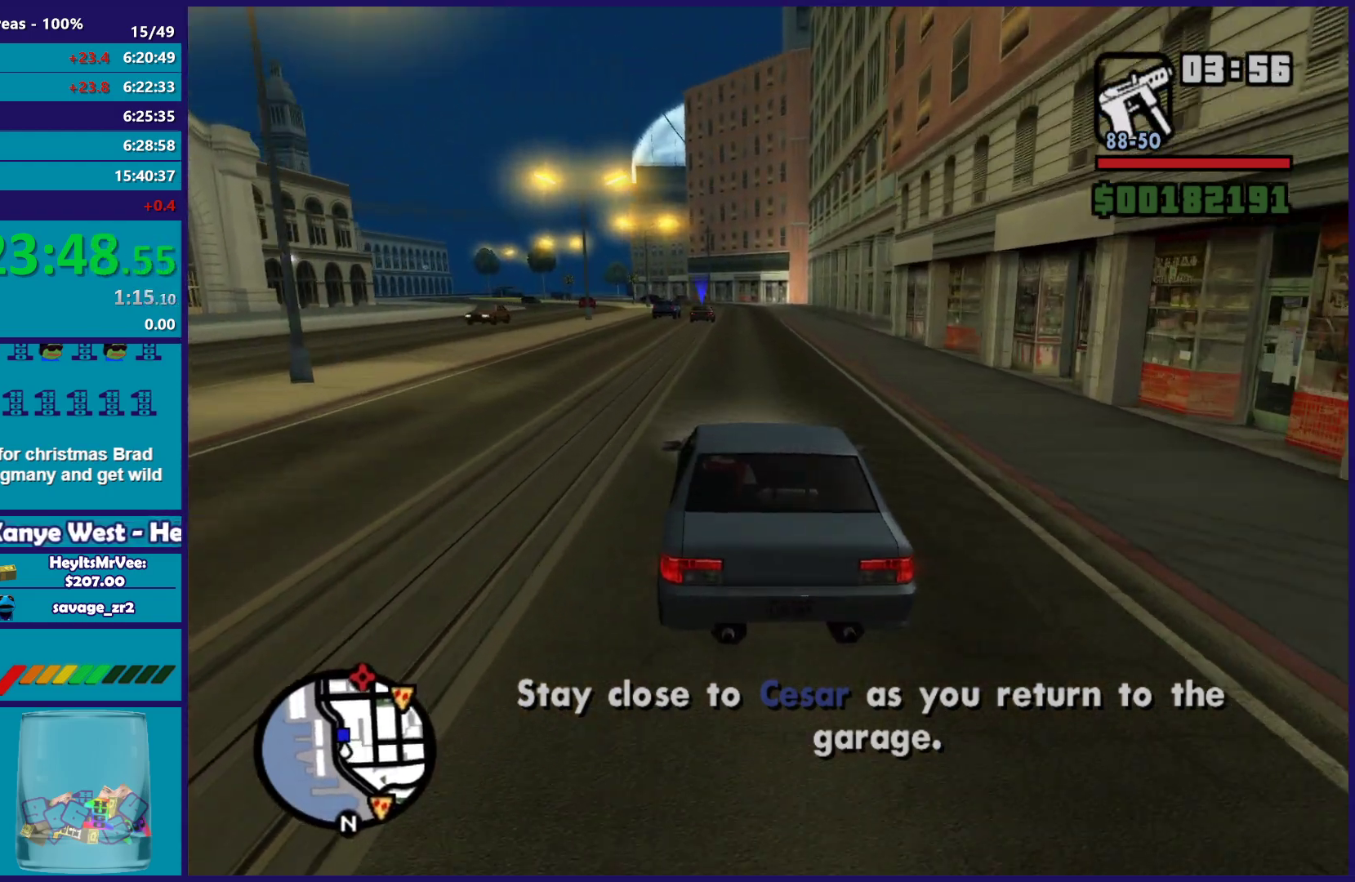
{"buttons": ["R2"], "left_stick": "center", "right_stick": "center", "button_events": []}
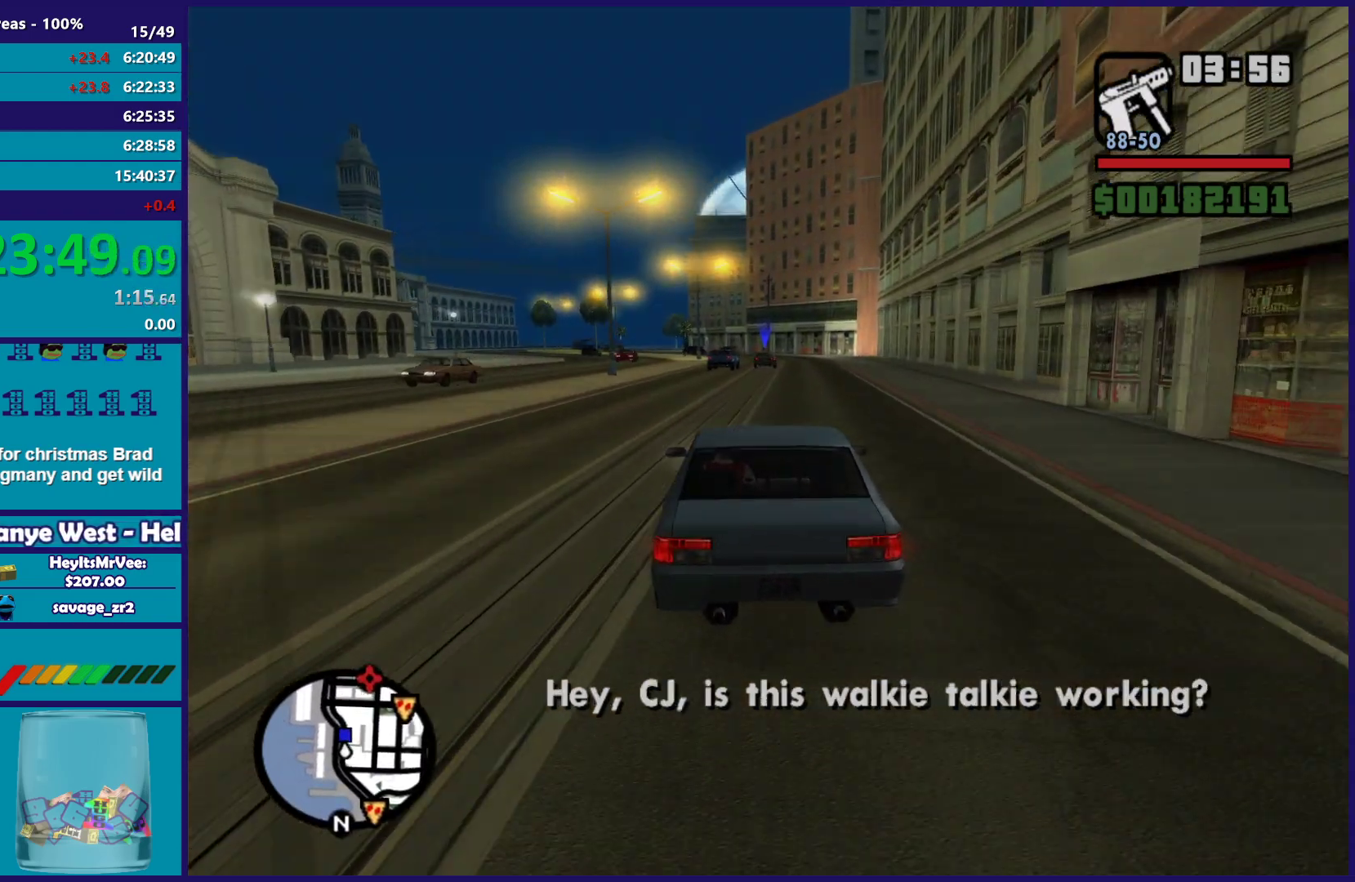
{"buttons": ["R2"], "left_stick": "center", "right_stick": "center", "button_events": []}
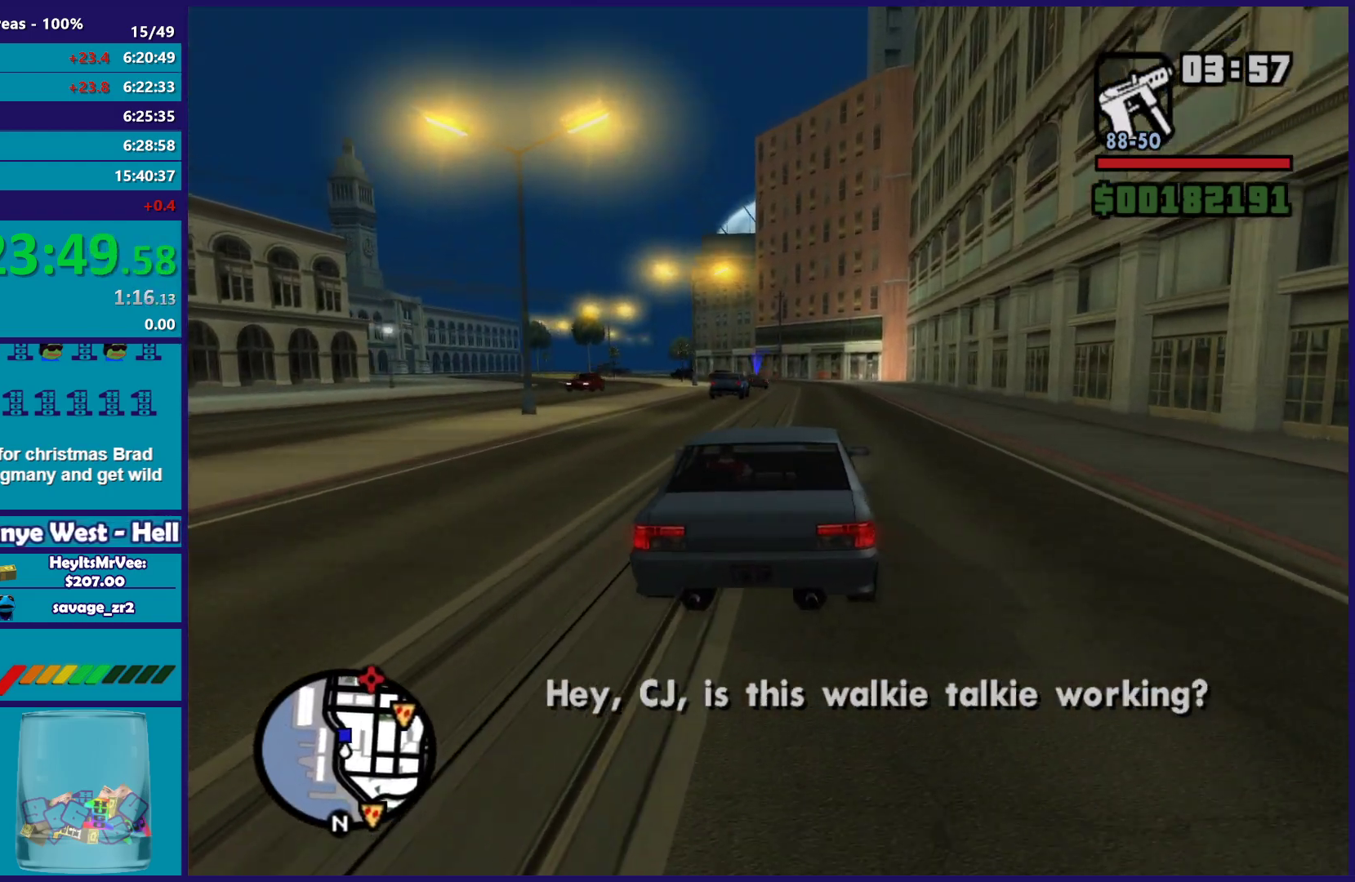
{"buttons": ["R2"], "left_stick": "up-left", "right_stick": "center", "button_events": []}
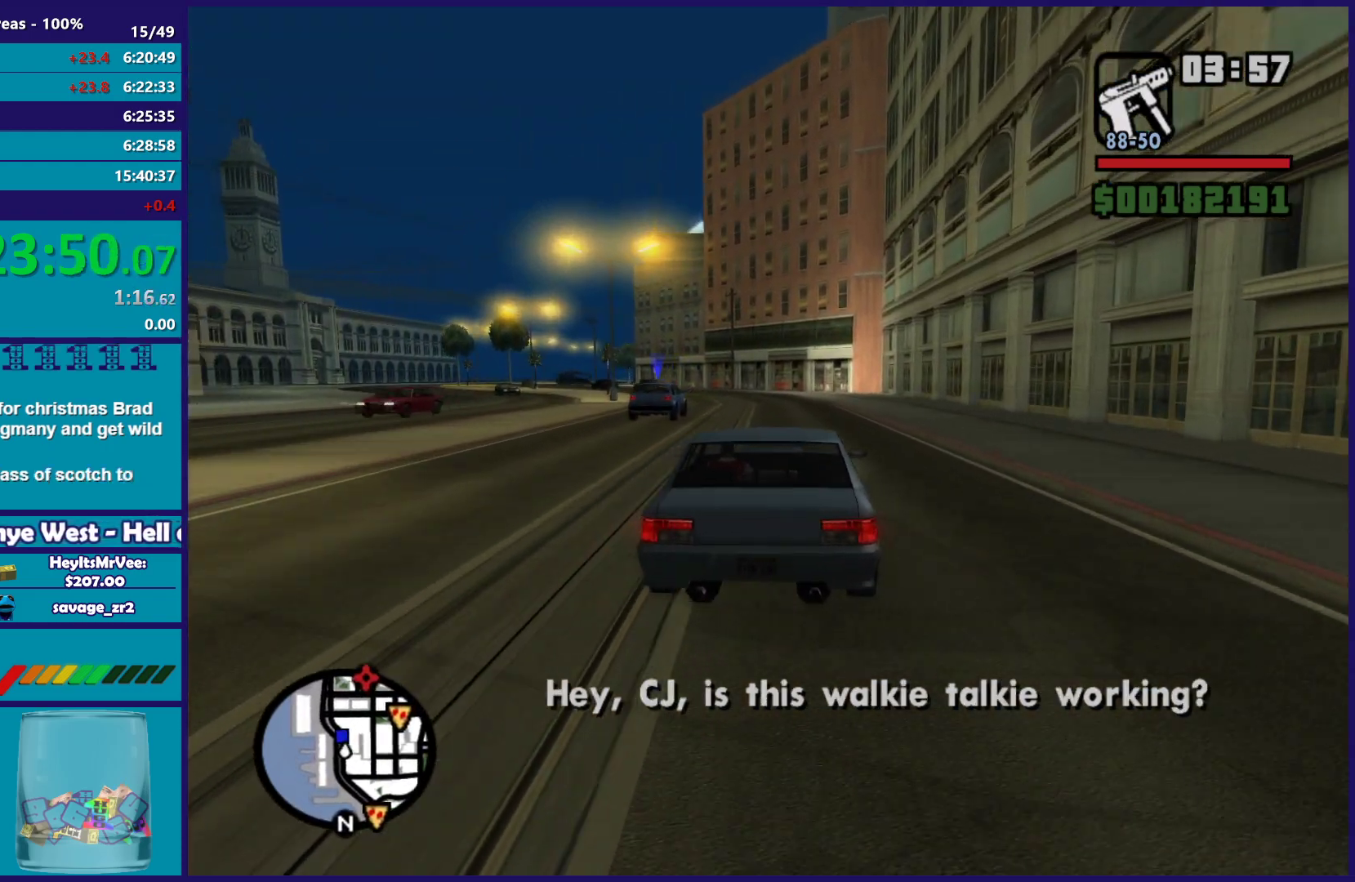
{"buttons": ["R2"], "left_stick": "left", "right_stick": "down-left", "button_events": []}
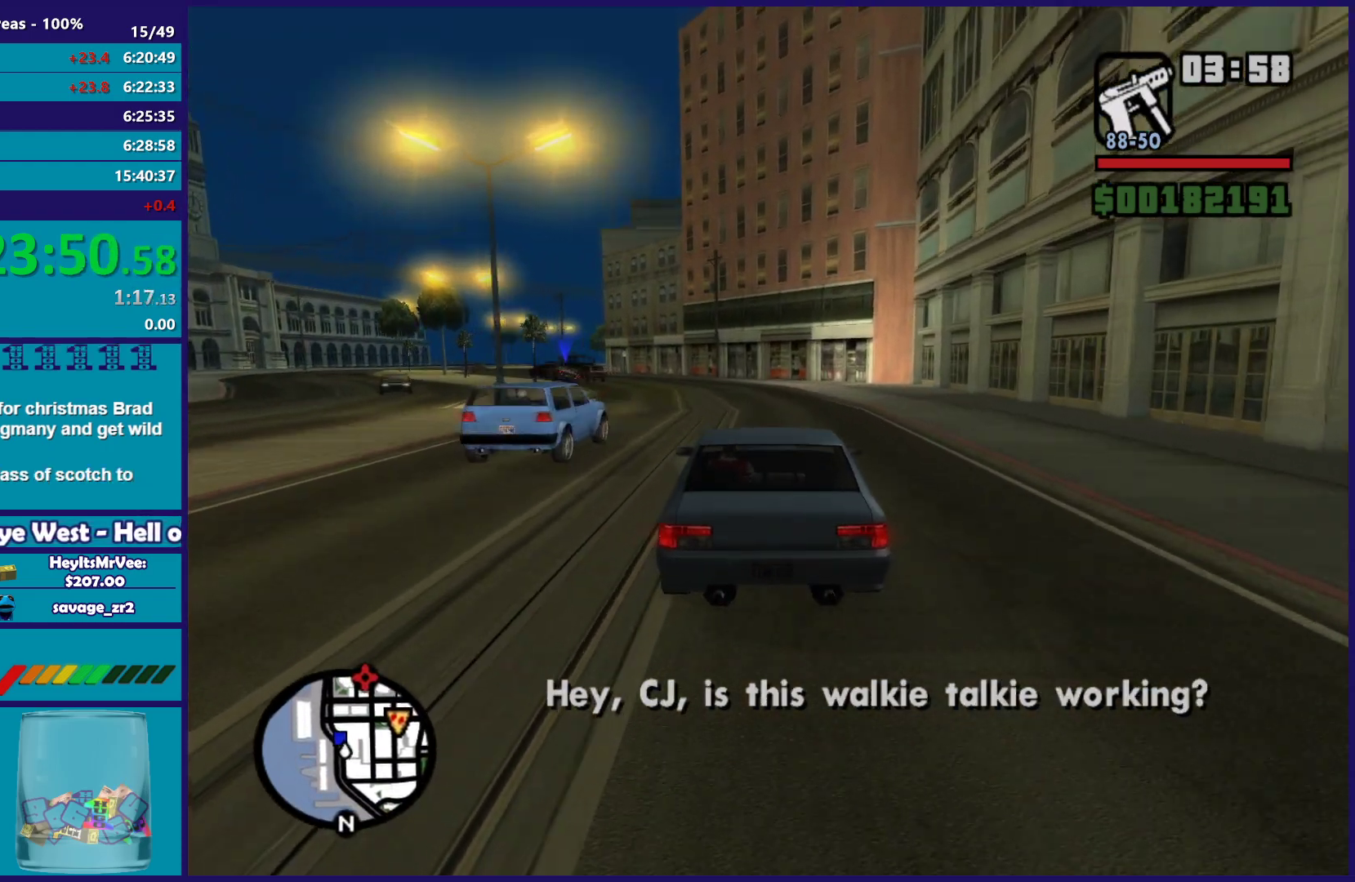
{"buttons": ["R2"], "left_stick": "center", "right_stick": "down-left", "button_events": []}
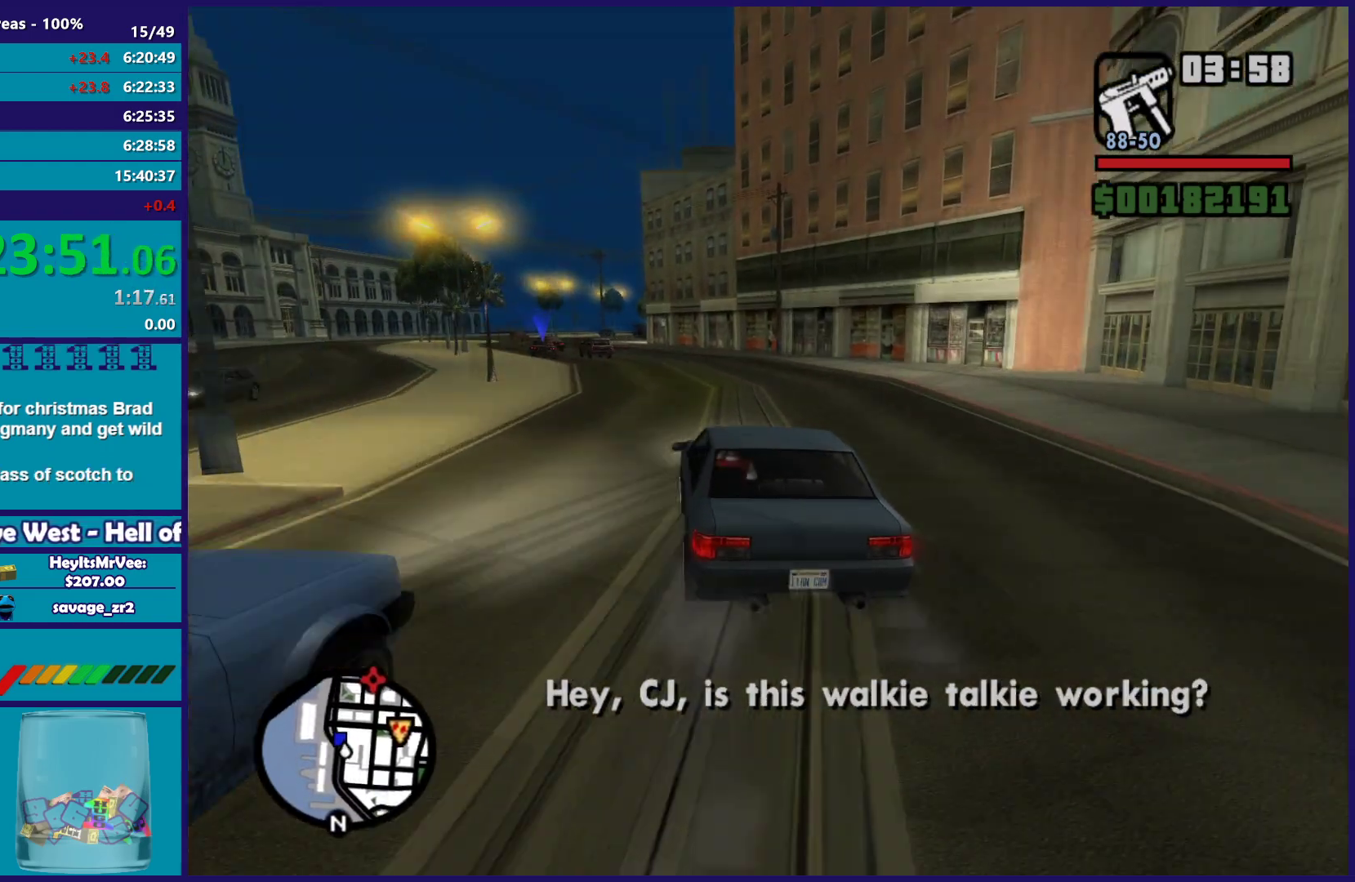
{"buttons": ["R2"], "left_stick": "center", "right_stick": "center", "button_events": []}
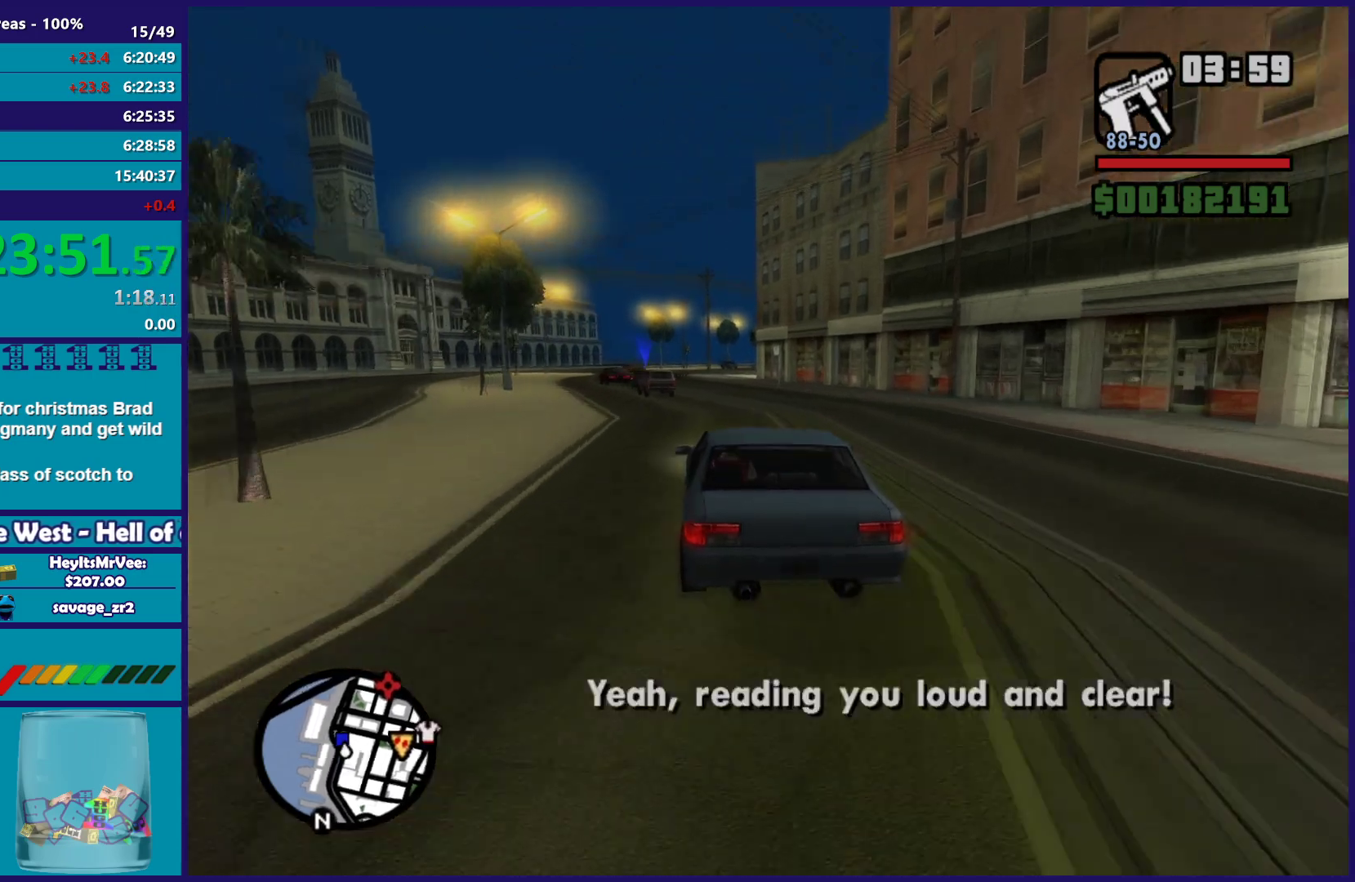
{"buttons": ["R2"], "left_stick": "left", "right_stick": "center", "button_events": []}
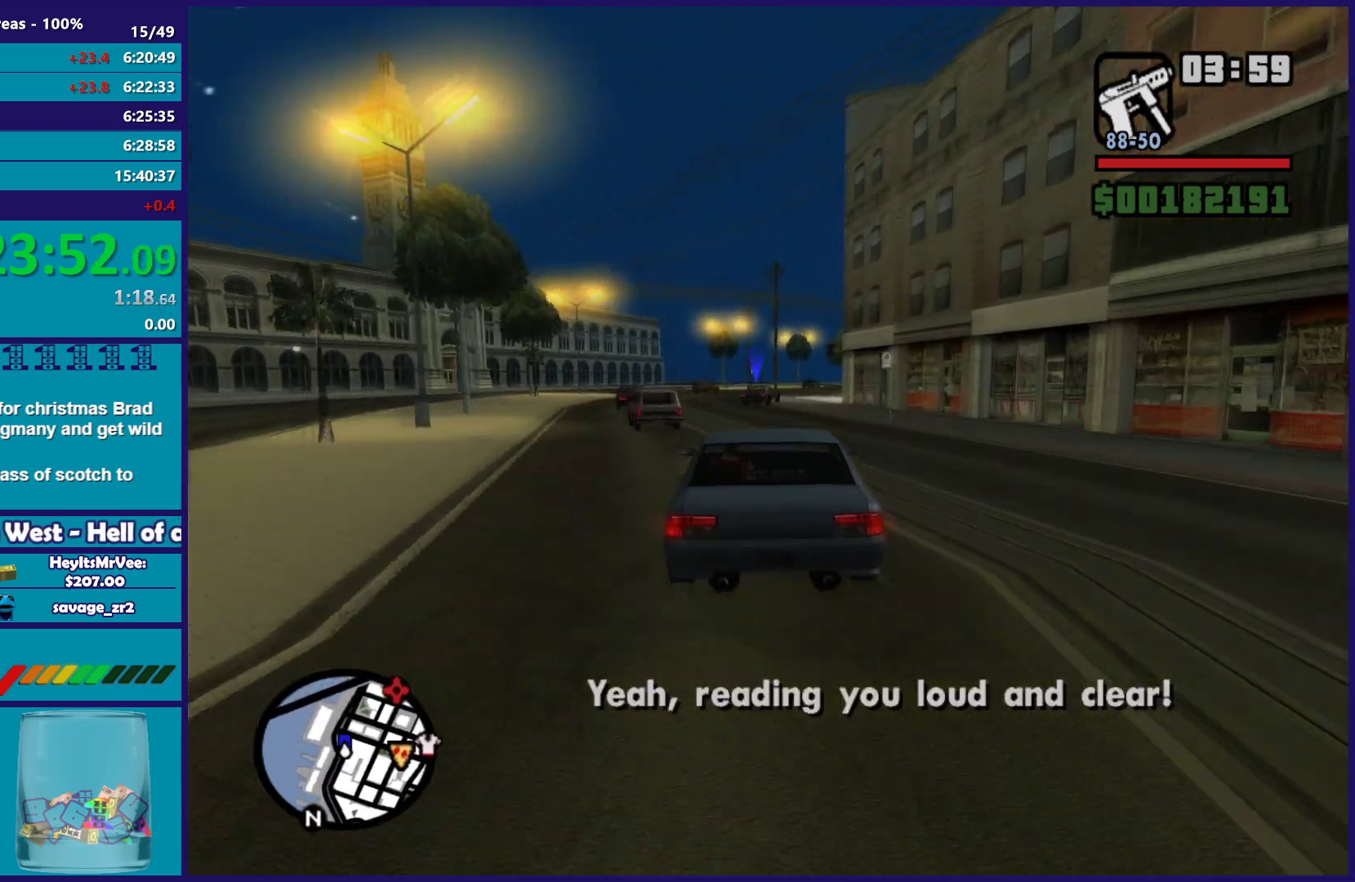
{"buttons": [], "left_stick": "center", "right_stick": "down-right", "button_events": [[450, "R2", "up"]]}